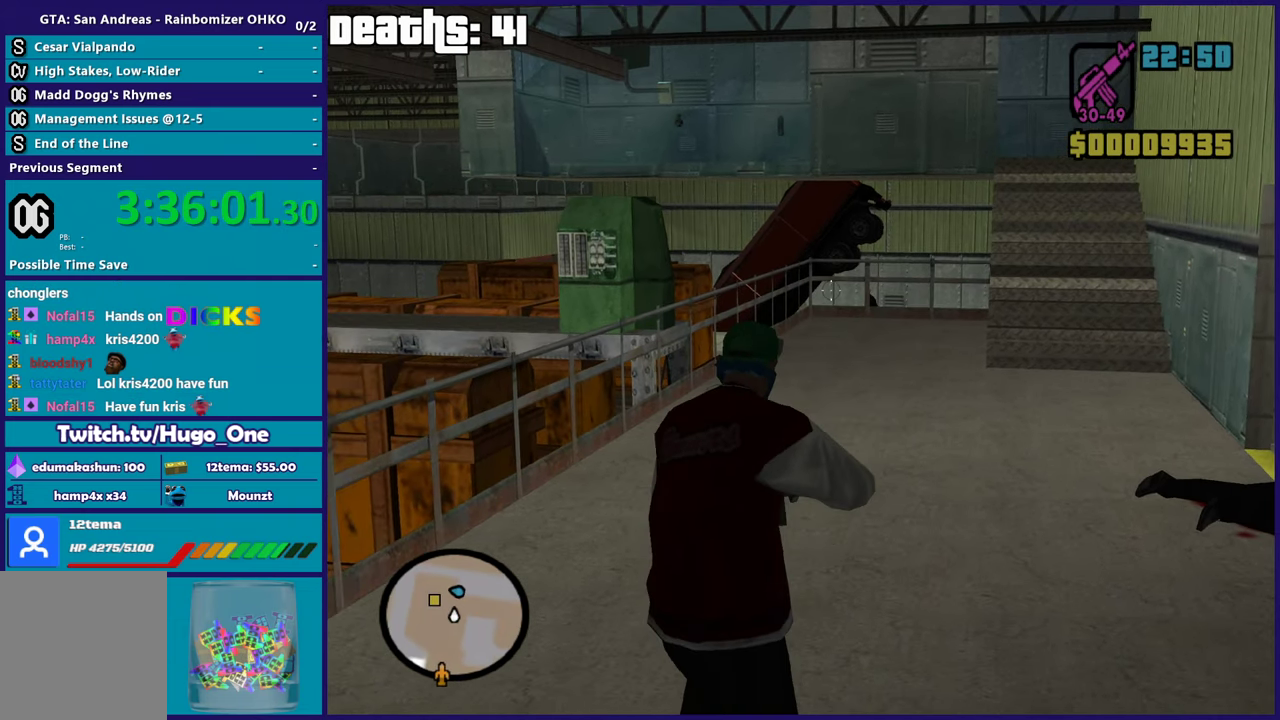
Gameplay with a controller (Xbox layout); each line is a JSON object with the inputs held at the frame after it. "events" lists button and stick changes between this image and that frame as [ms after this image, input, new state], when the widget could be followed in between. This document gives stick clicks only as held states, not as events.
{"buttons": ["L2"], "left_stick": "center", "right_stick": "center", "events": [[50, "left_stick", "center"]]}
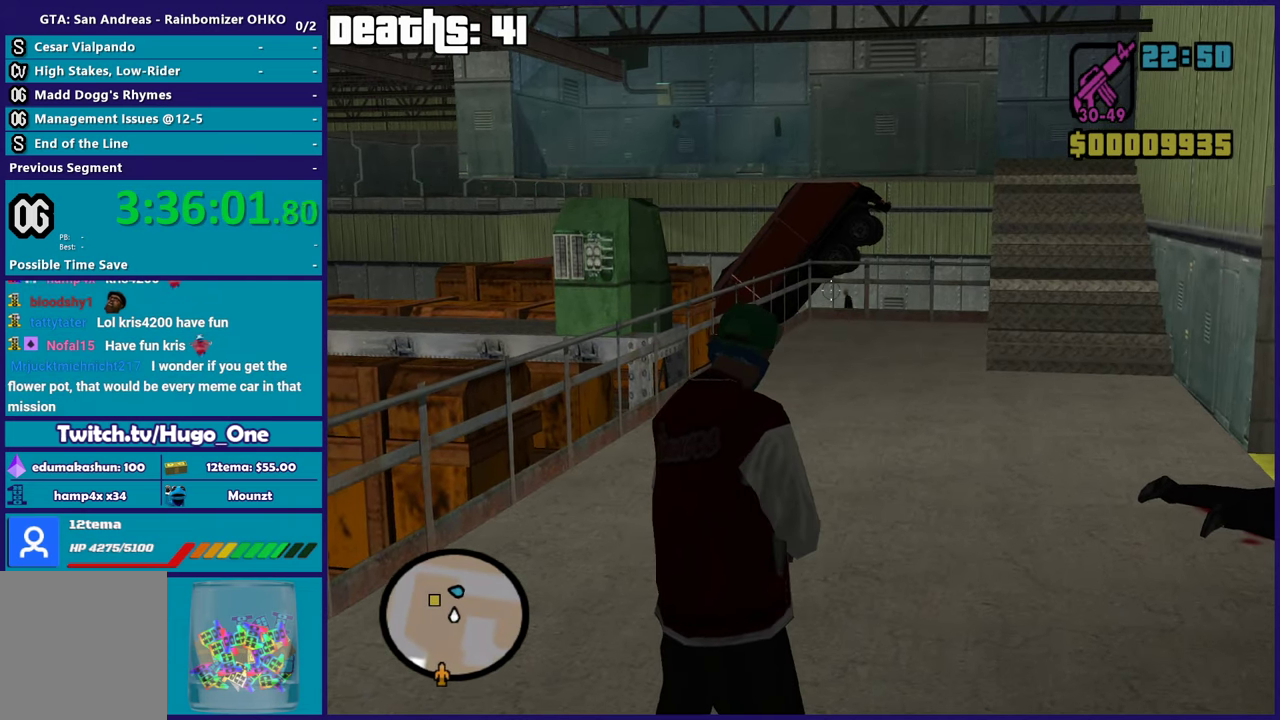
{"buttons": ["L2"], "left_stick": "center", "right_stick": "center", "events": [[233, "R2", "down"], [367, "R2", "up"]]}
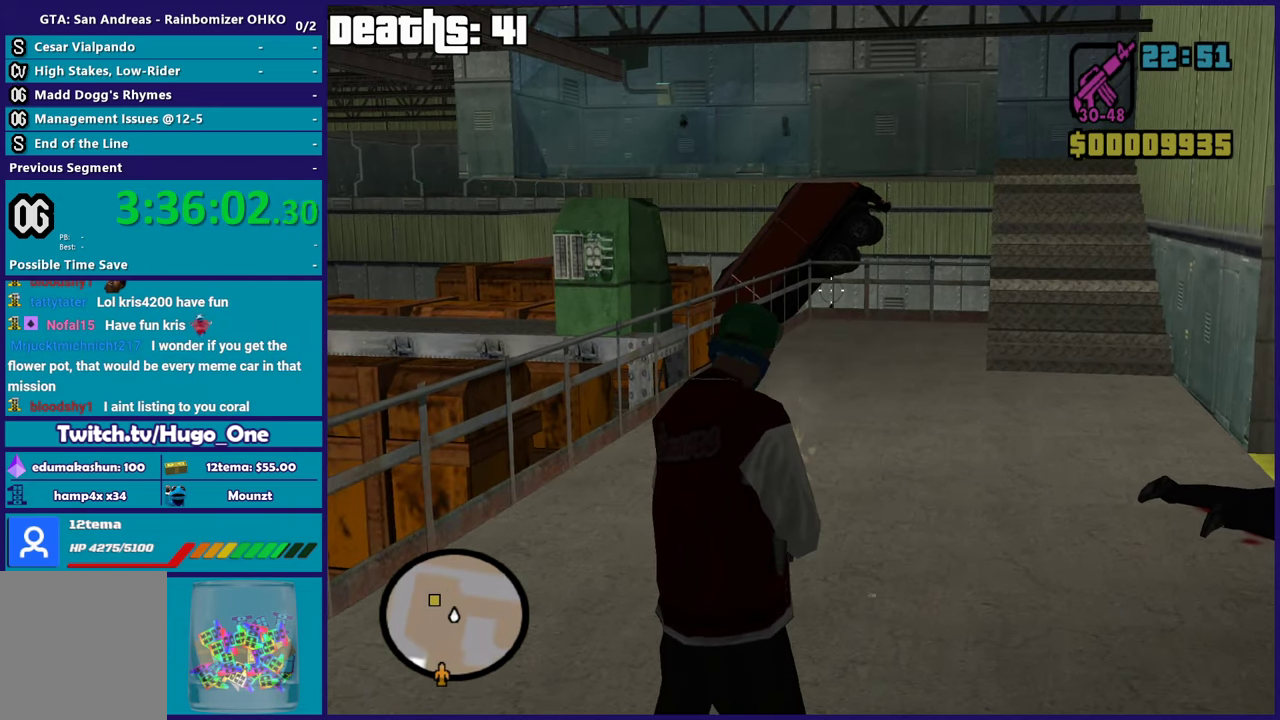
{"buttons": [], "left_stick": "left", "right_stick": "center", "events": [[117, "left_stick", "left"], [167, "right_stick", "down-left"], [184, "left_stick", "down-left"], [234, "right_stick", "left"], [451, "L2", "up"], [484, "left_stick", "left"], [501, "right_stick", "center"]]}
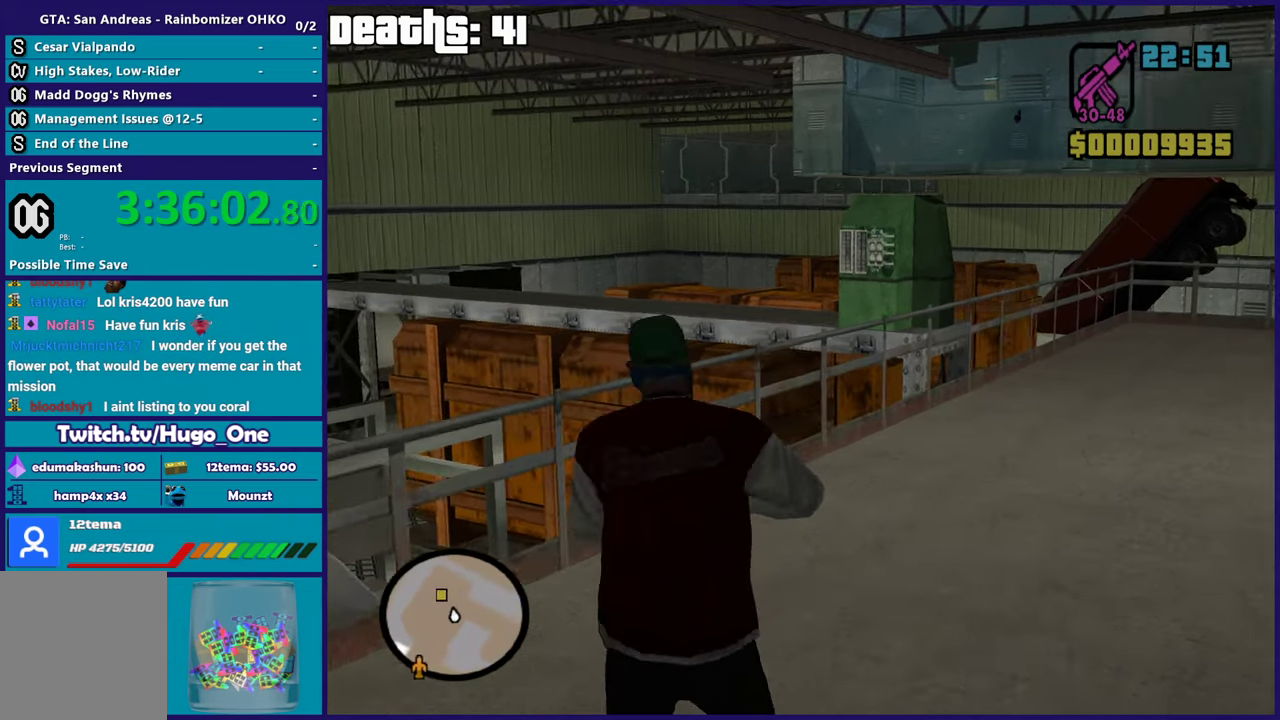
{"buttons": [], "left_stick": "up-right", "right_stick": "center"}
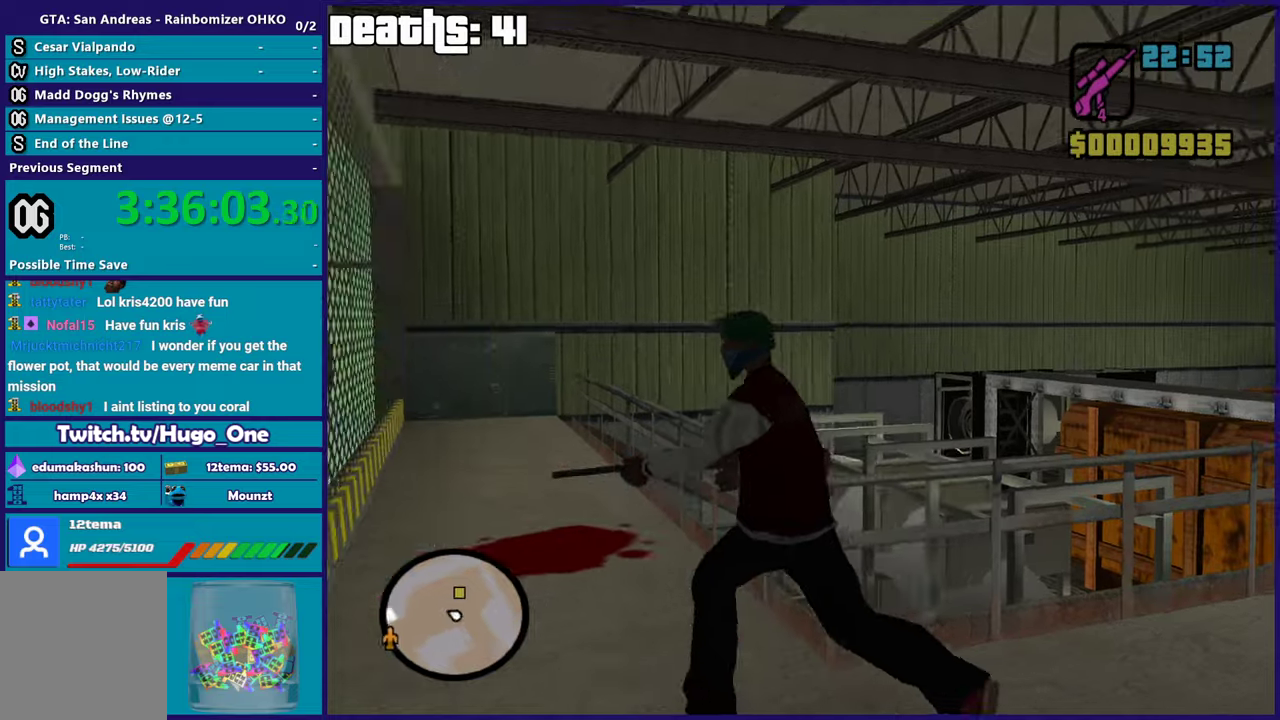
{"buttons": [], "left_stick": "center", "right_stick": "down"}
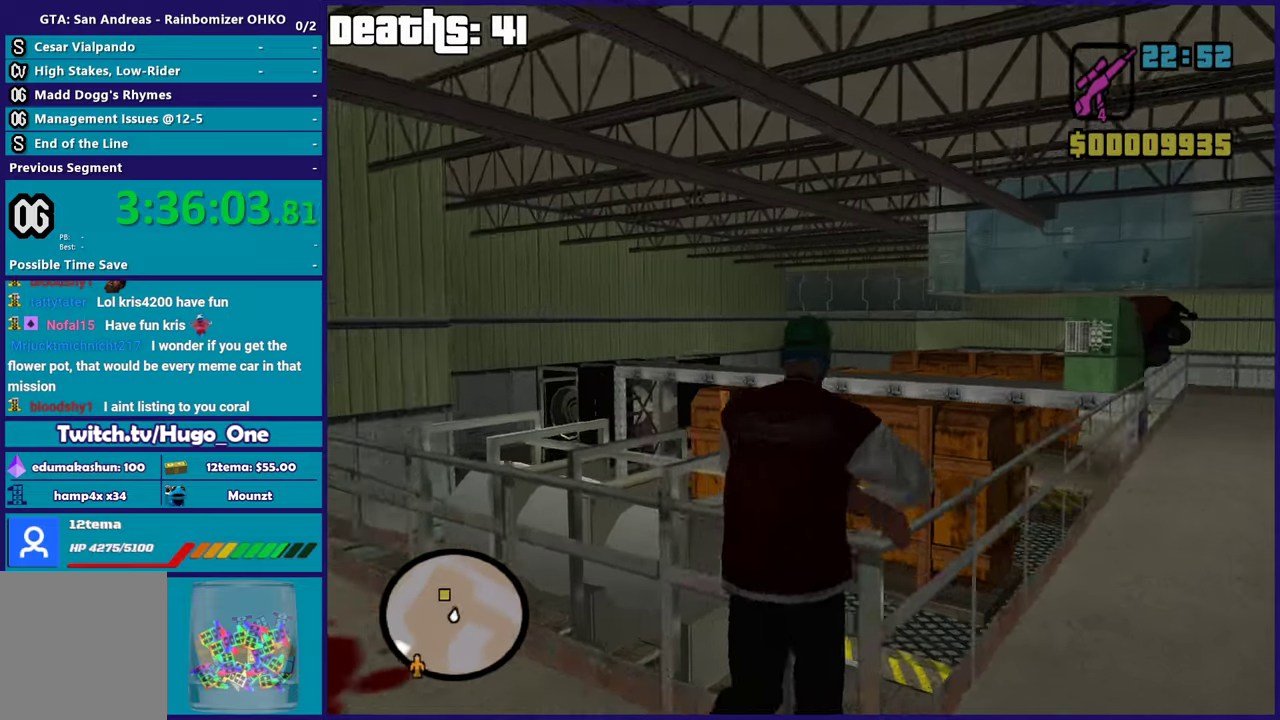
{"buttons": [], "left_stick": "center", "right_stick": "center", "events": [[17, "right_stick", "center"]]}
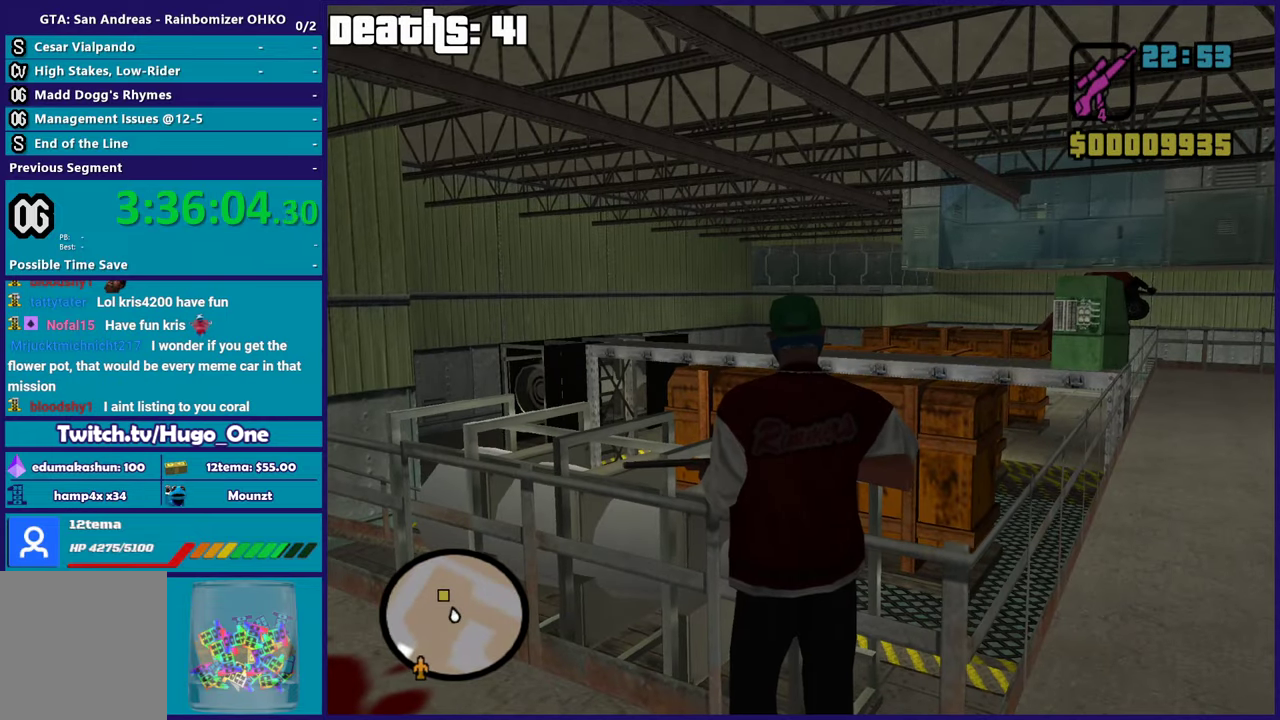
{"buttons": [], "left_stick": "down-right", "right_stick": "right", "events": [[317, "left_stick", "down"], [317, "right_stick", "right"], [501, "left_stick", "down-right"]]}
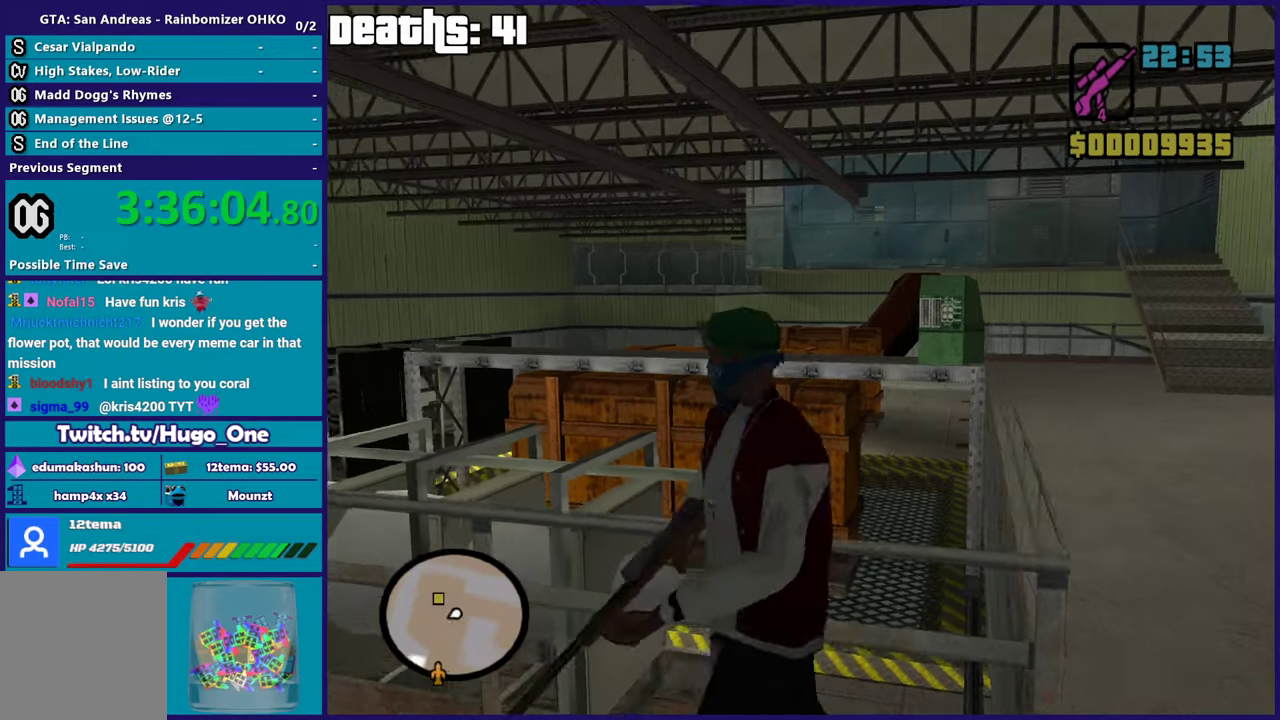
{"buttons": [], "left_stick": "up-right", "right_stick": "center", "events": [[33, "right_stick", "center"], [50, "left_stick", "right"], [133, "A", "down"], [267, "A", "up"], [317, "A", "down"], [367, "R1", "down"], [367, "left_stick", "up-right"], [467, "R1", "up"], [484, "A", "up"]]}
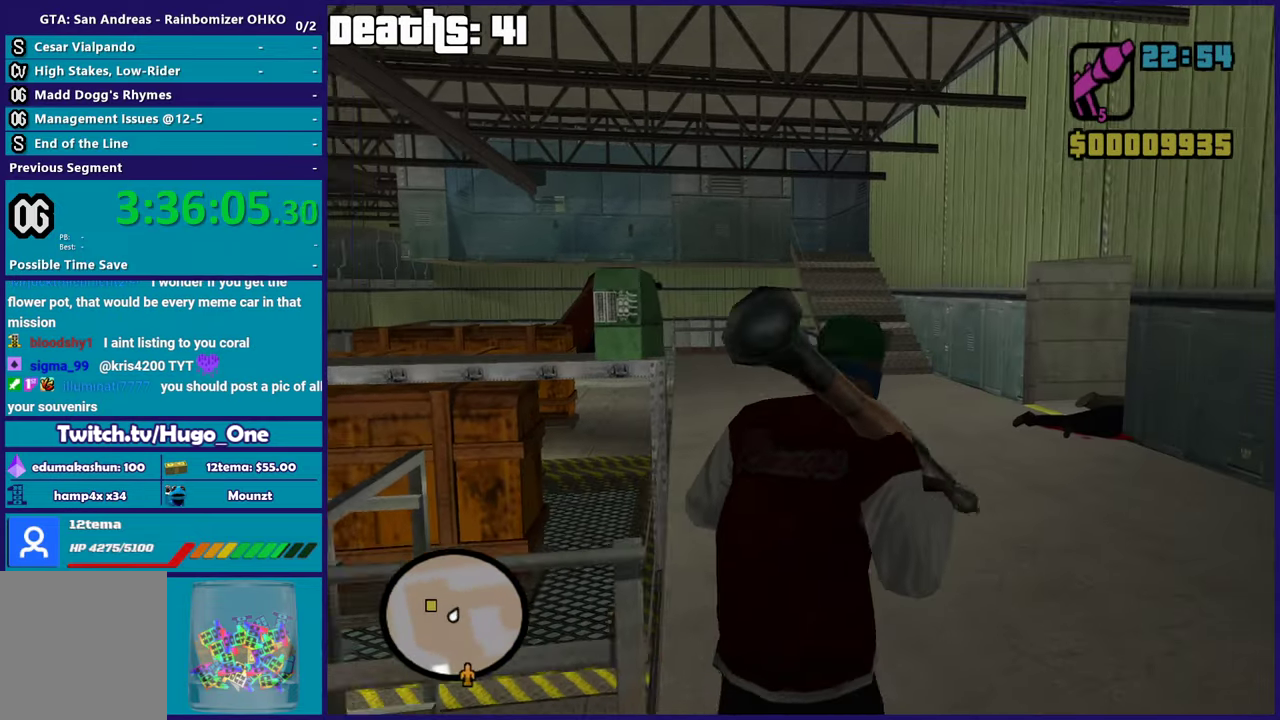
{"buttons": ["A"], "left_stick": "up", "right_stick": "center", "events": [[50, "A", "down"], [101, "left_stick", "up"], [167, "A", "up"], [234, "A", "down"], [284, "R1", "down"], [418, "R1", "up"], [434, "A", "up"], [501, "A", "down"]]}
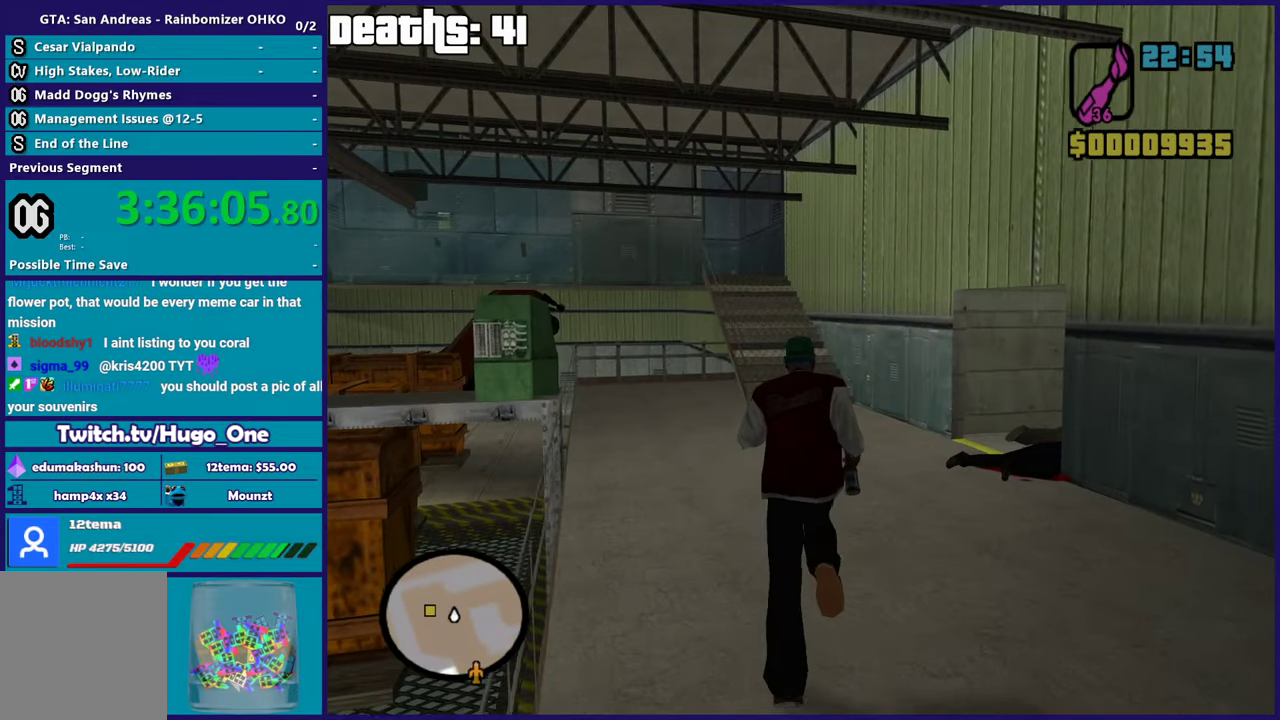
{"buttons": ["A"], "left_stick": "up", "right_stick": "center", "events": [[117, "left_stick", "up-left"], [150, "A", "up"], [183, "left_stick", "up"], [200, "A", "down"], [300, "left_stick", "up-right"], [334, "A", "up"], [467, "A", "down"], [467, "left_stick", "up"]]}
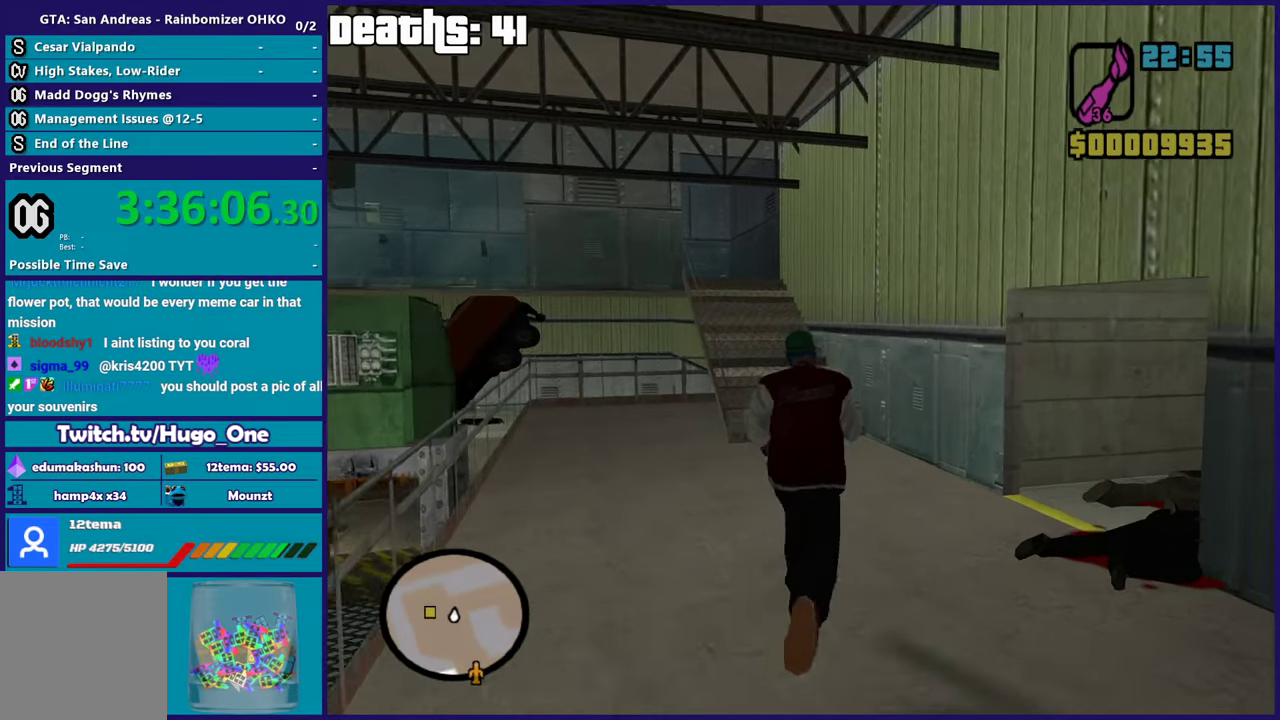
{"buttons": ["A", "R1"], "left_stick": "up-left", "right_stick": "center", "events": [[34, "A", "up"], [84, "A", "down"], [251, "A", "up"], [301, "A", "down"], [434, "R1", "down"], [434, "left_stick", "up-left"]]}
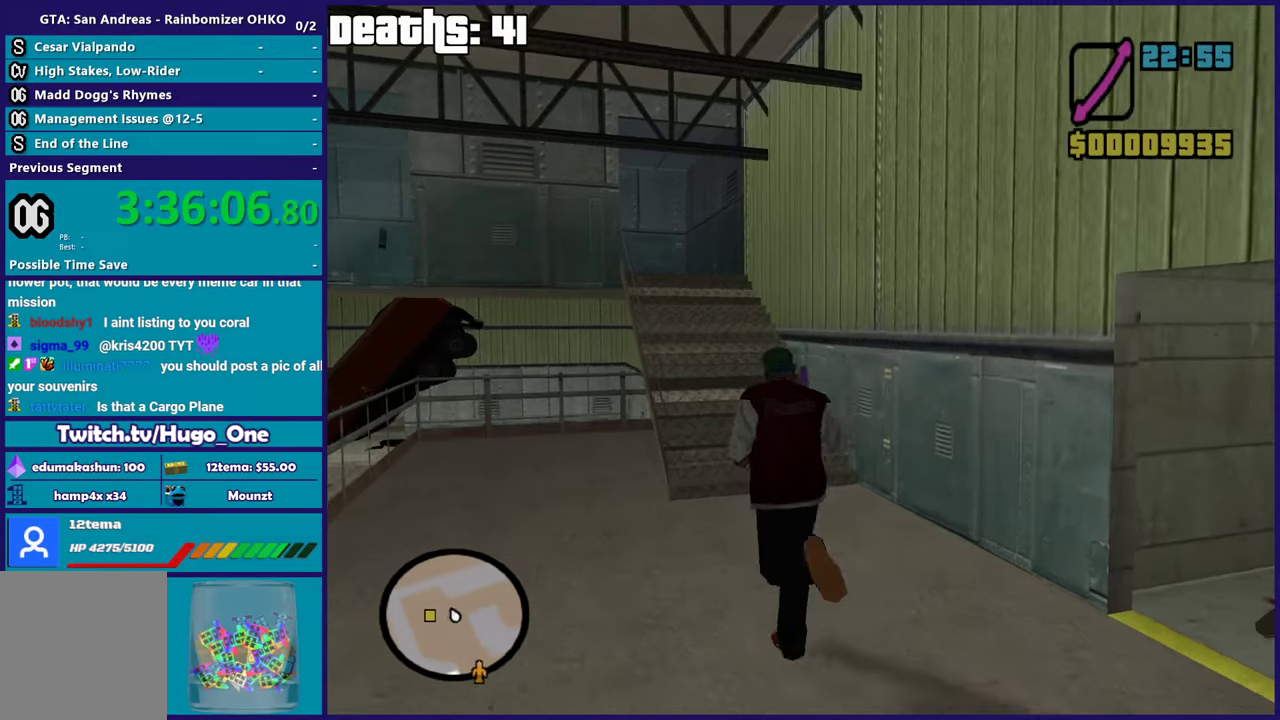
{"buttons": ["A"], "left_stick": "up", "right_stick": "center", "events": [[33, "left_stick", "up"], [67, "R1", "up"], [117, "A", "up"], [200, "A", "down"], [334, "A", "up"], [400, "A", "down"]]}
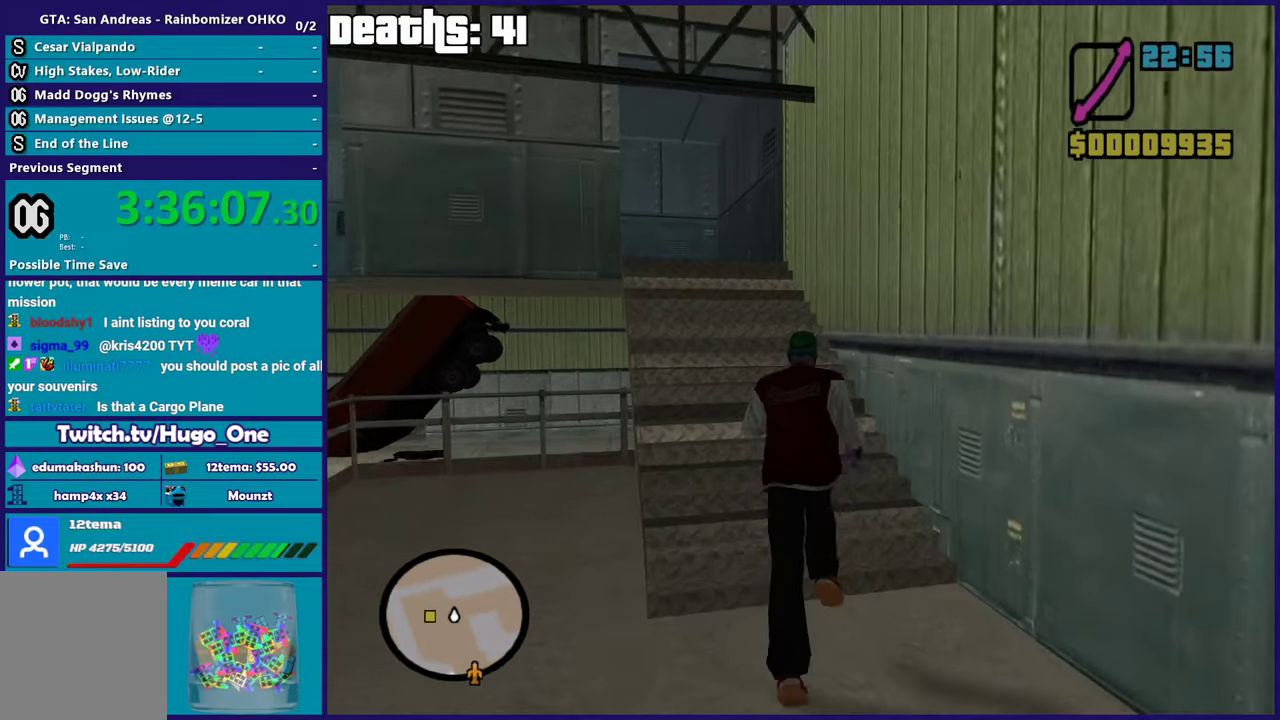
{"buttons": ["A"], "left_stick": "up-left", "right_stick": "center", "events": [[17, "A", "up"], [101, "A", "down"], [201, "A", "up"], [267, "A", "down"], [384, "A", "up"], [468, "A", "down"], [468, "left_stick", "up-left"]]}
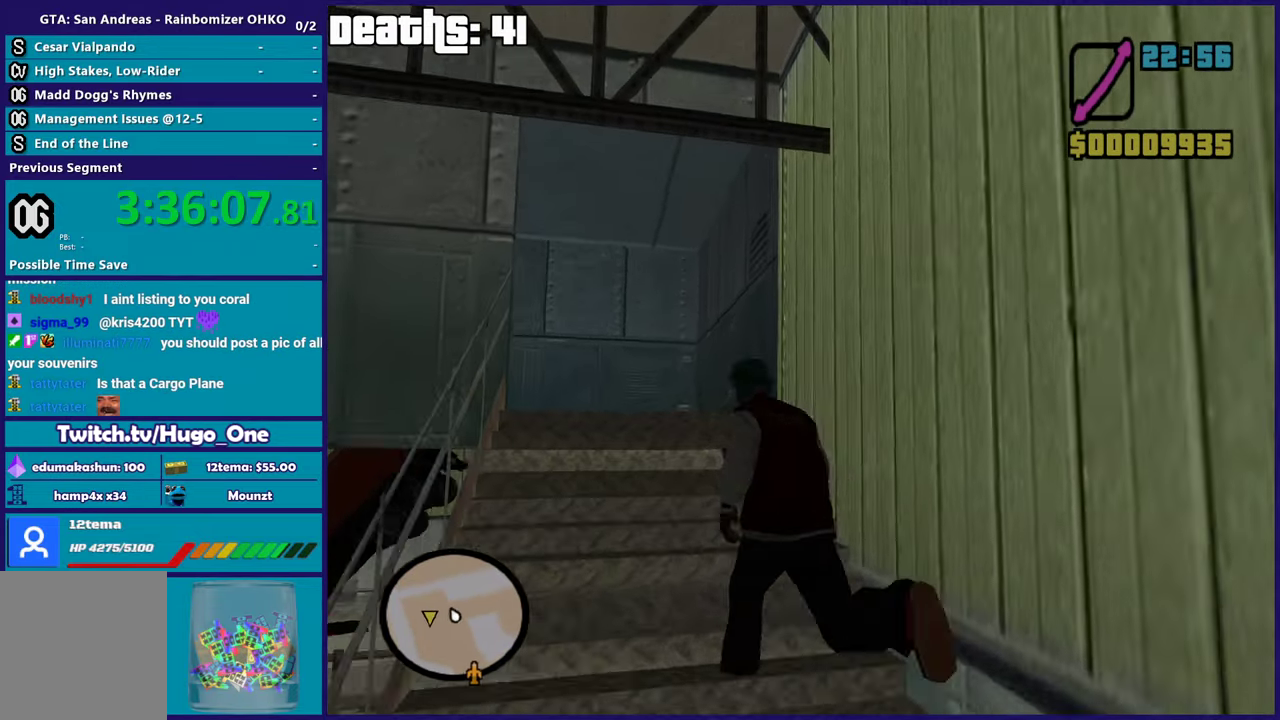
{"buttons": [], "left_stick": "up", "right_stick": "down-left", "events": [[50, "A", "up"], [100, "left_stick", "up"], [133, "right_stick", "down-left"]]}
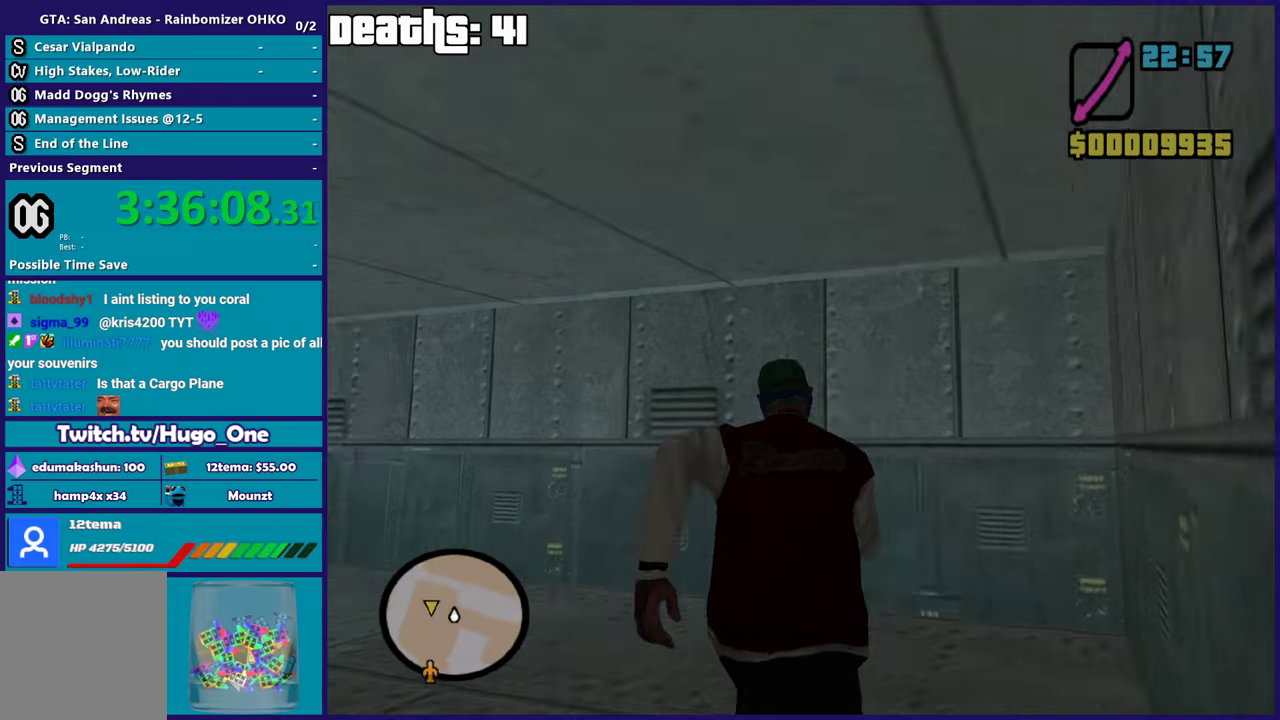
{"buttons": ["B"], "left_stick": "up", "right_stick": "center", "events": [[50, "right_stick", "left"], [83, "left_stick", "up-left"], [333, "left_stick", "up"], [333, "right_stick", "center"], [484, "B", "down"]]}
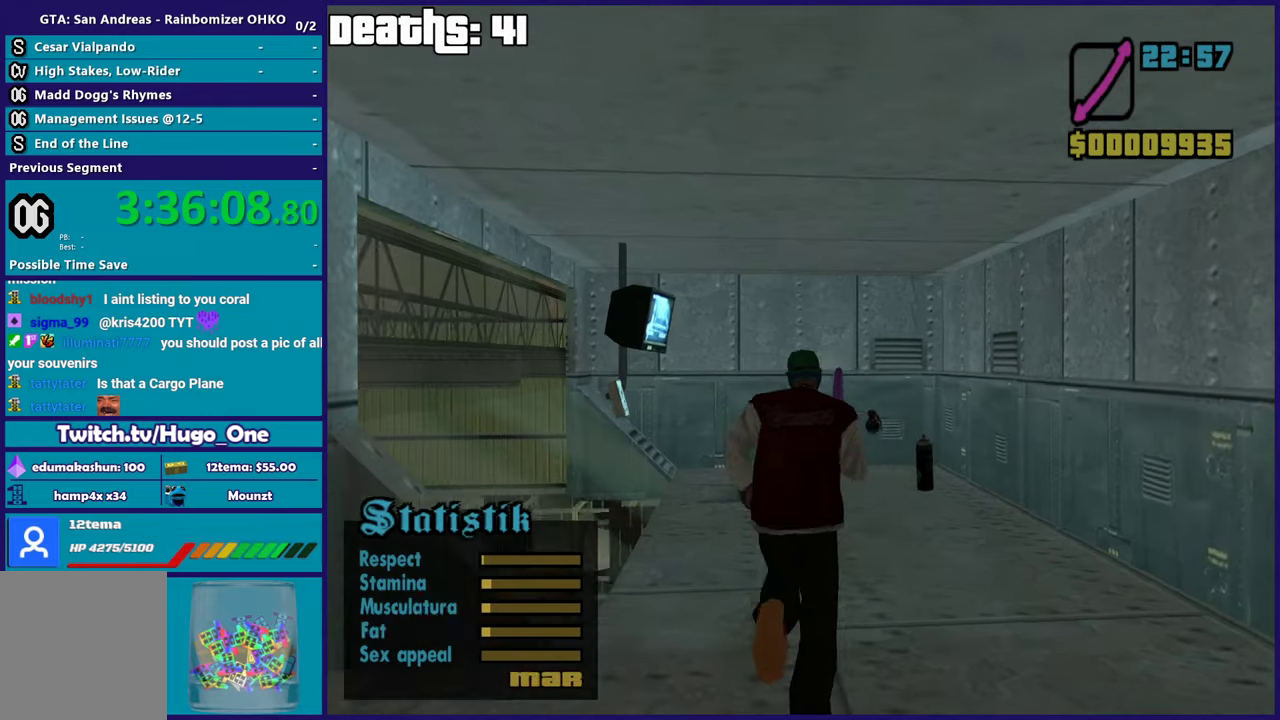
{"buttons": ["B"], "left_stick": "up", "right_stick": "center", "events": [[67, "B", "up"], [67, "left_stick", "up-right"], [167, "B", "down"], [234, "left_stick", "up"], [267, "B", "up"], [334, "B", "down"], [434, "B", "up"], [501, "B", "down"]]}
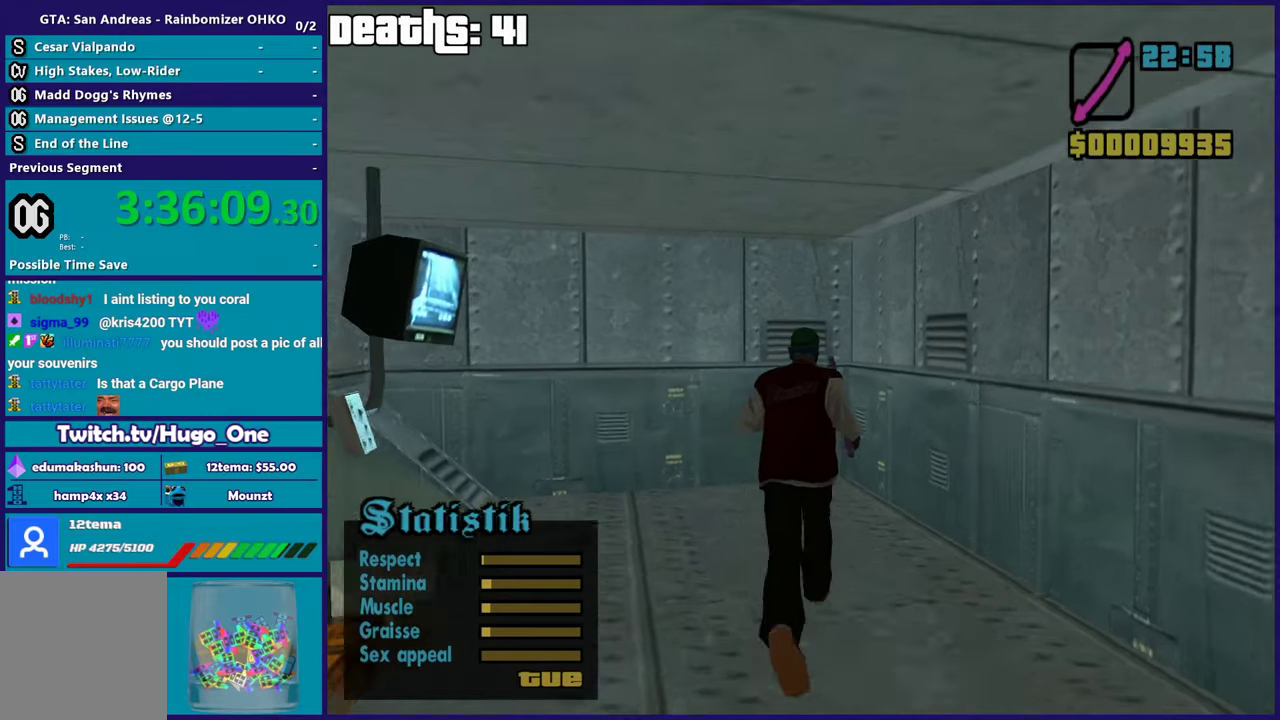
{"buttons": [], "left_stick": "up-right", "right_stick": "center", "events": [[83, "left_stick", "up-left"], [116, "B", "up"], [167, "B", "down"], [217, "left_stick", "up"], [283, "B", "up"], [467, "left_stick", "up-right"]]}
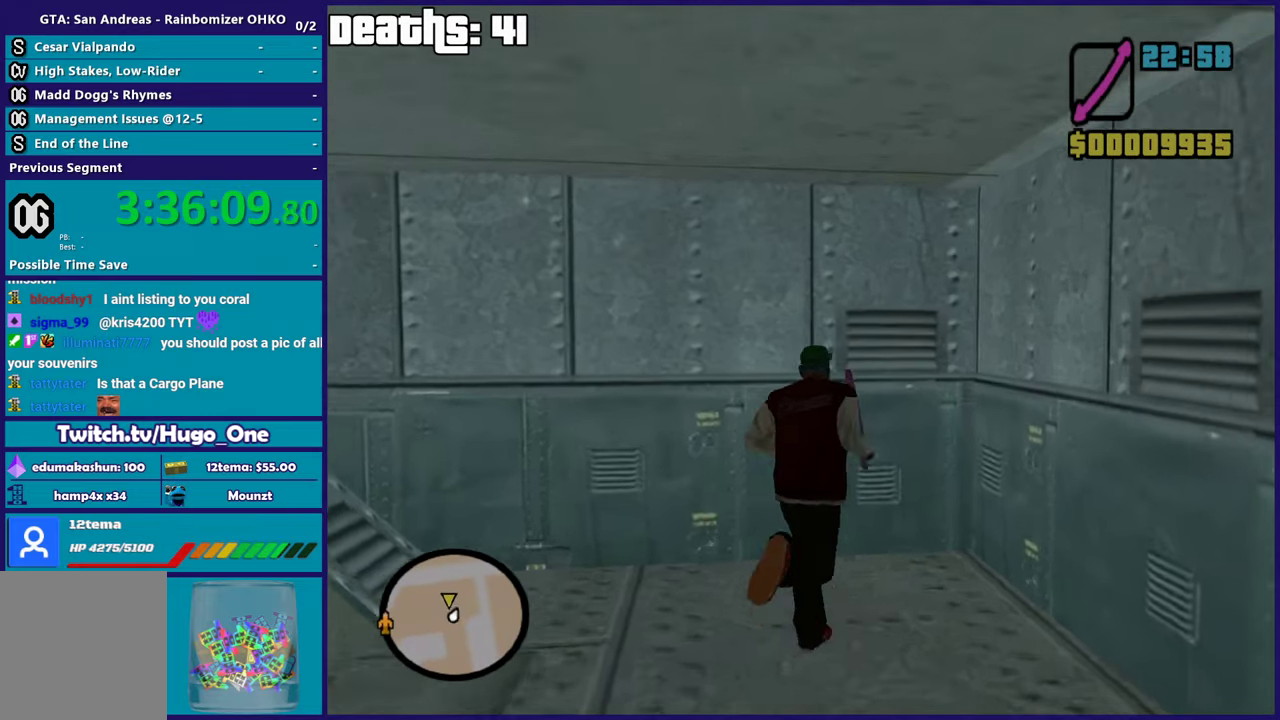
{"buttons": [], "left_stick": "right", "right_stick": "center", "events": [[17, "right_stick", "right"], [50, "left_stick", "right"], [284, "right_stick", "center"], [367, "A", "down"], [501, "A", "up"]]}
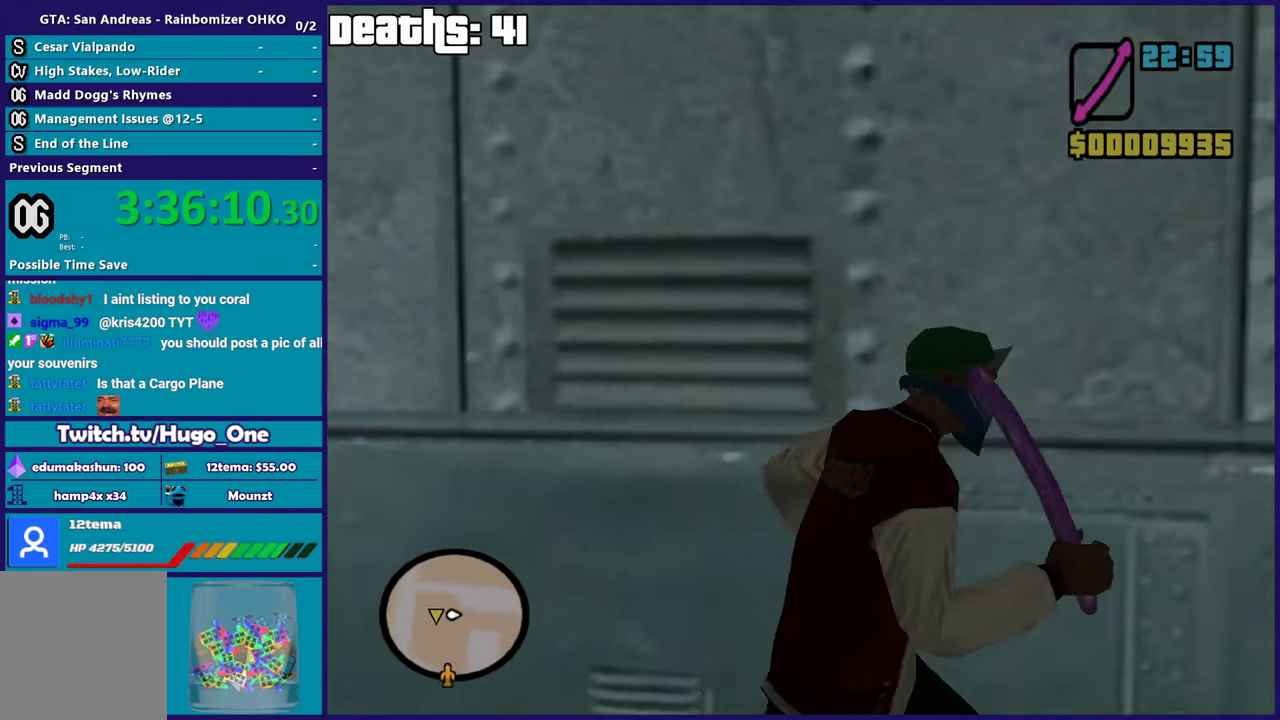
{"buttons": ["A"], "left_stick": "right", "right_stick": "center", "events": [[66, "A", "down"], [183, "A", "up"], [250, "A", "down"], [383, "A", "up"], [450, "A", "down"]]}
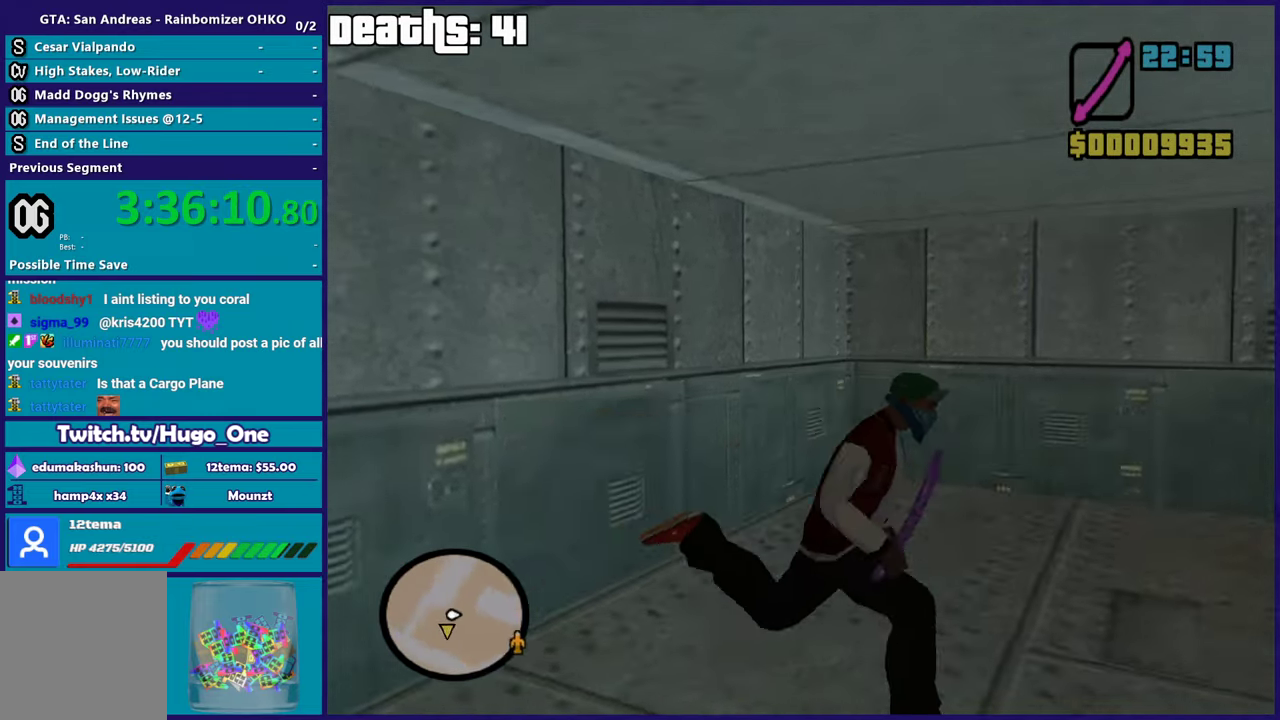
{"buttons": [], "left_stick": "up", "right_stick": "right", "events": [[17, "left_stick", "up-right"], [67, "A", "up"], [167, "A", "down"], [184, "left_stick", "up"], [250, "A", "up"], [367, "left_stick", "up-right"], [434, "left_stick", "up"], [434, "right_stick", "right"]]}
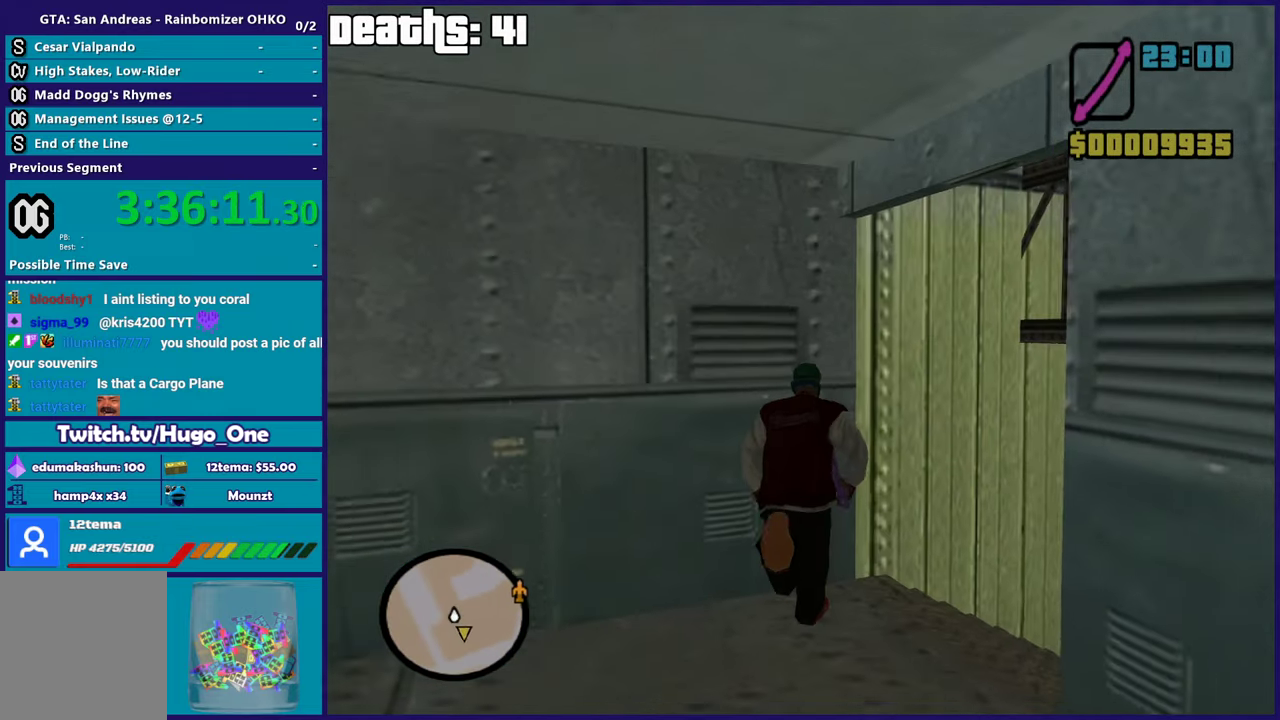
{"buttons": ["A"], "left_stick": "up-right", "right_stick": "center", "events": [[83, "left_stick", "up-right"], [350, "right_stick", "center"], [433, "A", "down"]]}
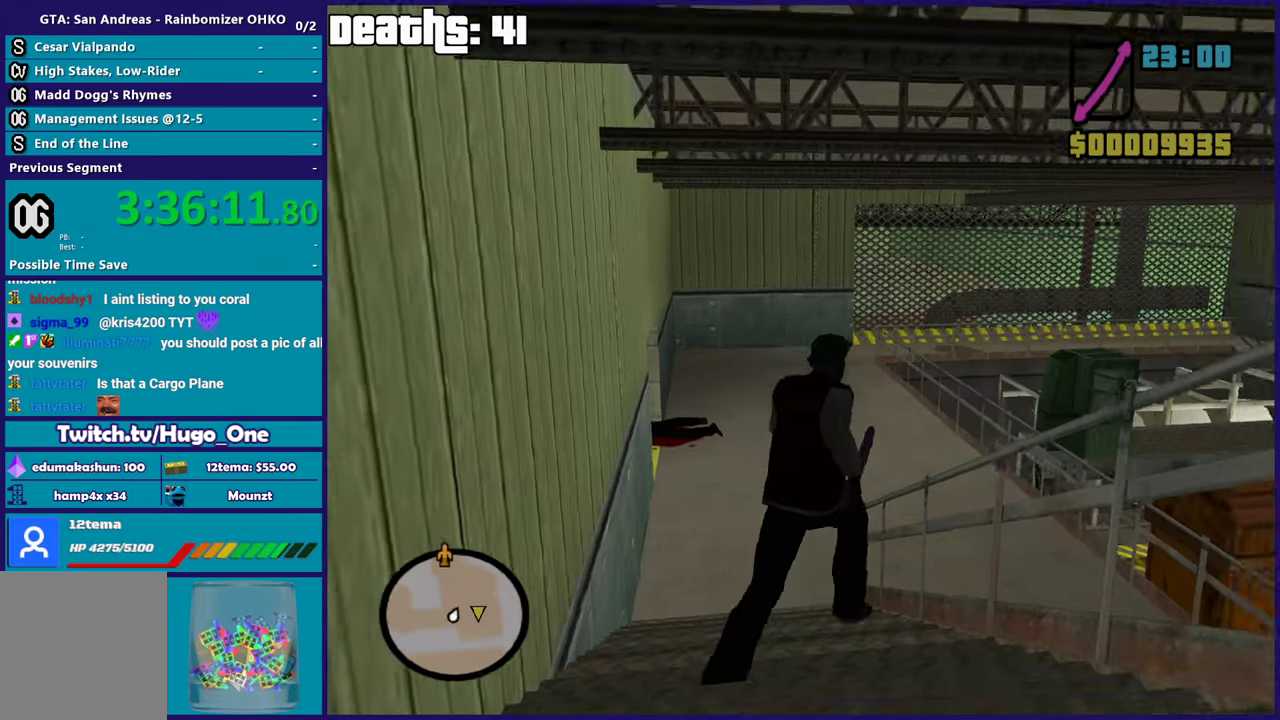
{"buttons": [], "left_stick": "up", "right_stick": "center", "events": [[50, "A", "up"], [117, "A", "down"], [117, "left_stick", "up"], [250, "A", "up"], [300, "left_stick", "up-left"], [317, "A", "down"], [384, "left_stick", "up"], [451, "A", "up"]]}
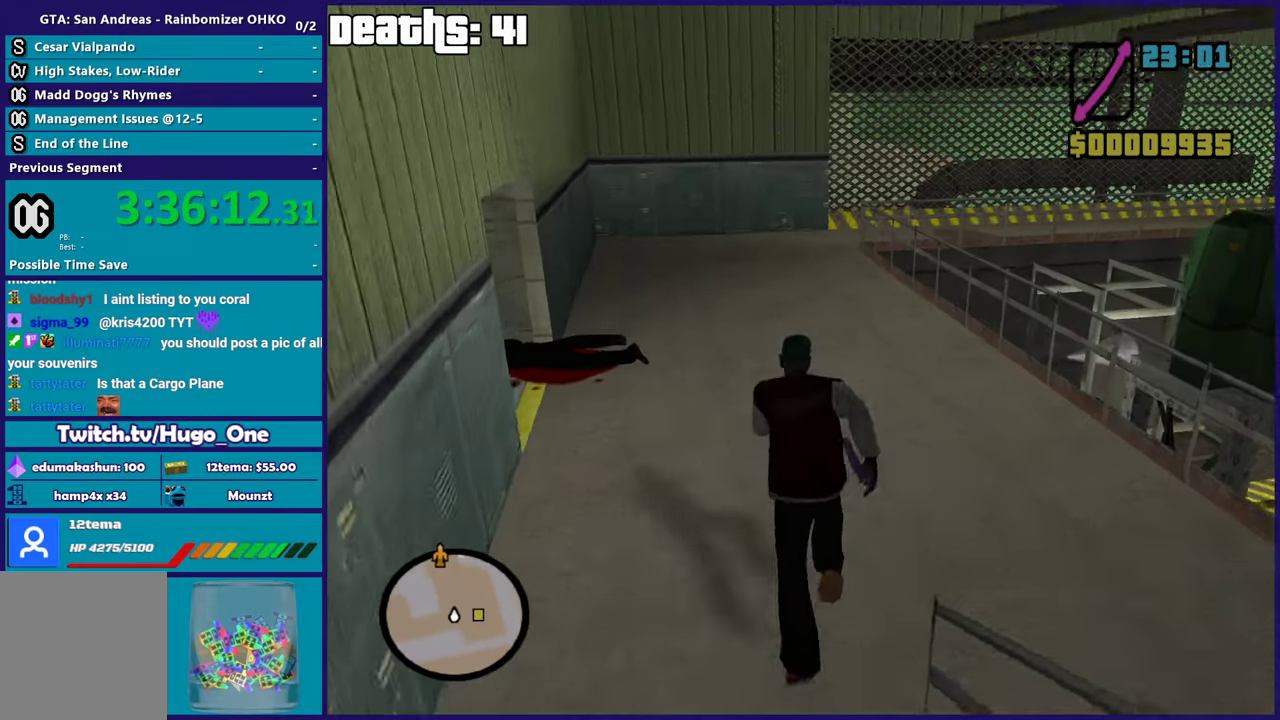
{"buttons": ["A"], "left_stick": "up", "right_stick": "center", "events": [[16, "A", "down"], [133, "A", "up"], [233, "A", "down"], [350, "A", "up"], [433, "A", "down"]]}